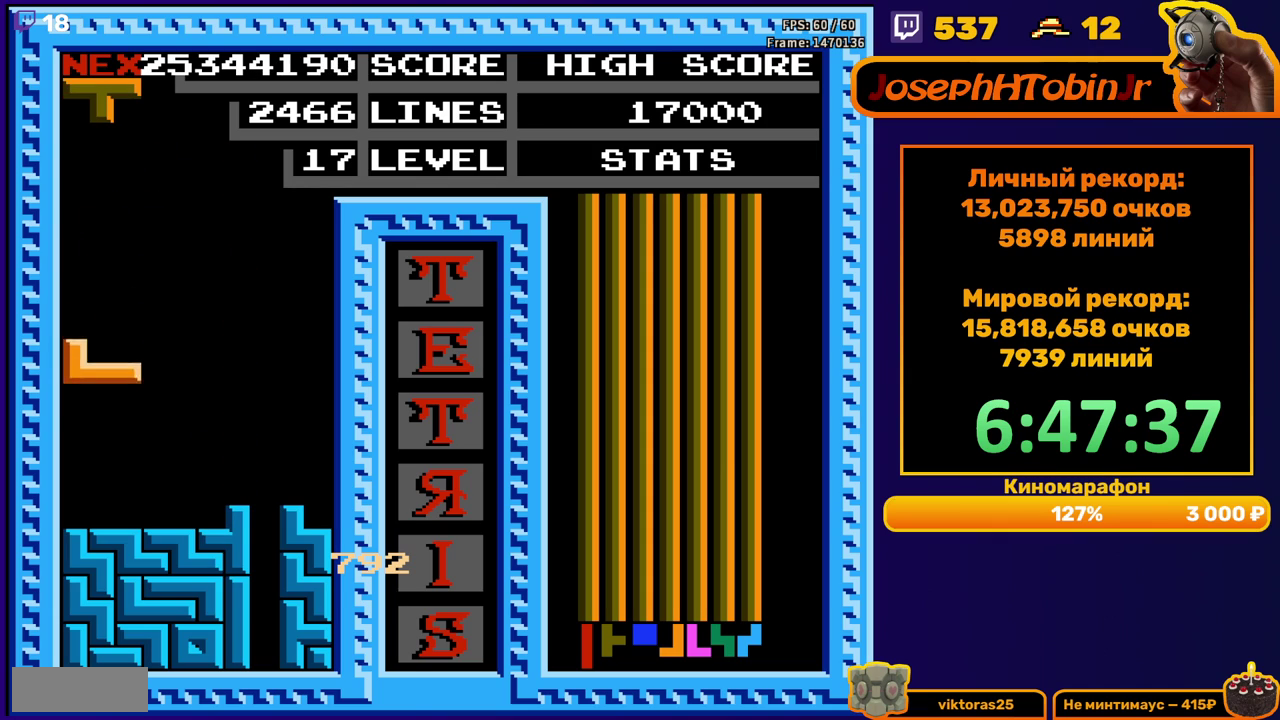
Gameplay with a controller (Nintendo layout); each line is a JSON object with the inputs held at the frame after it. "events" lists button and stick changes between this image and that frame as [ms after this image, input, new state], when the widget could be followed in between. Not read: L3 R3.
{"buttons": ["DPAD_RIGHT"], "events": [[150, "DPAD_DOWN", "up"], [233, "DPAD_RIGHT", "down"], [250, "A", "down"], [367, "A", "up"]]}
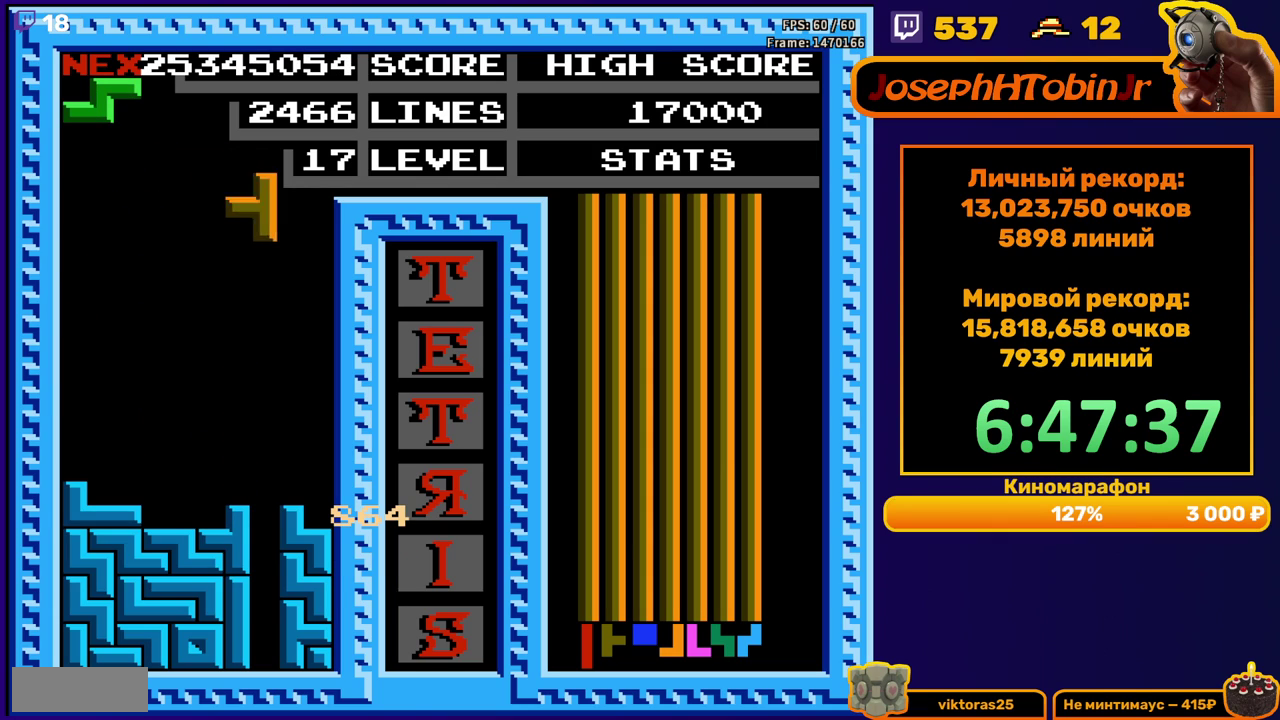
{"buttons": ["DPAD_LEFT"], "events": [[167, "DPAD_RIGHT", "up"], [183, "DPAD_DOWN", "down"], [383, "DPAD_DOWN", "up"], [433, "DPAD_LEFT", "down"]]}
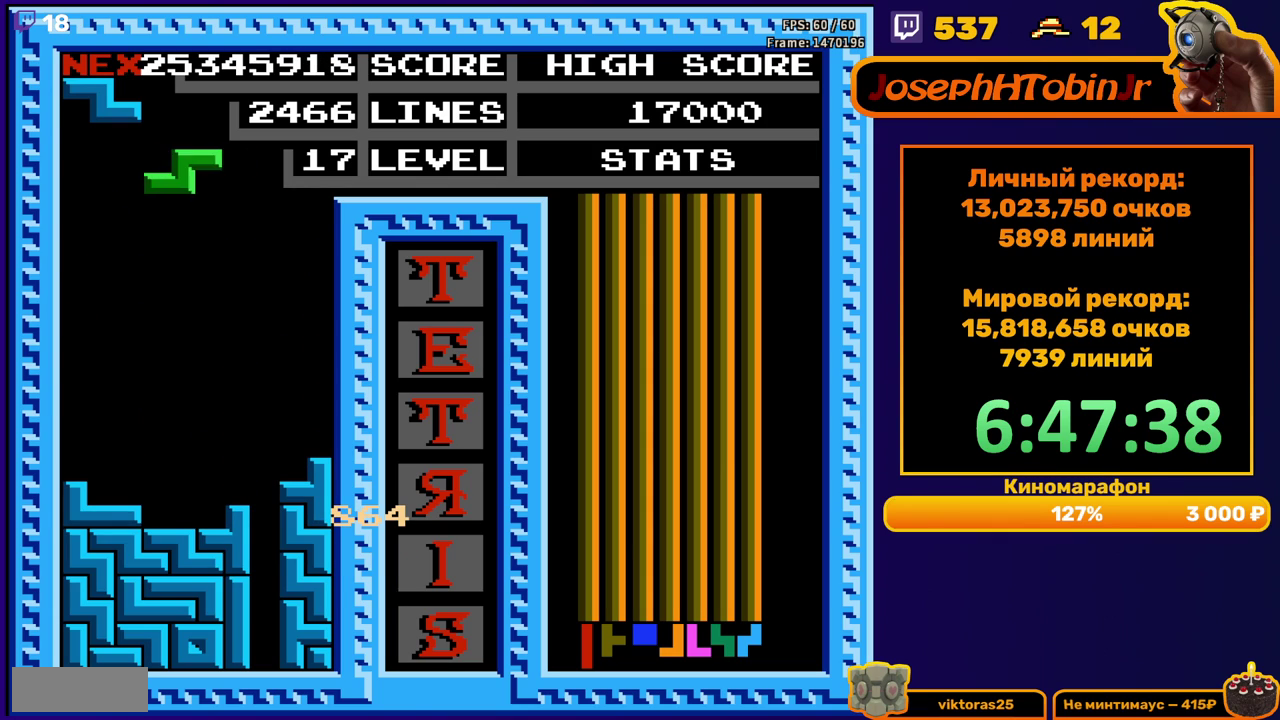
{"buttons": ["DPAD_DOWN"], "events": [[17, "A", "down"], [117, "A", "up"], [417, "DPAD_DOWN", "down"], [417, "DPAD_LEFT", "up"]]}
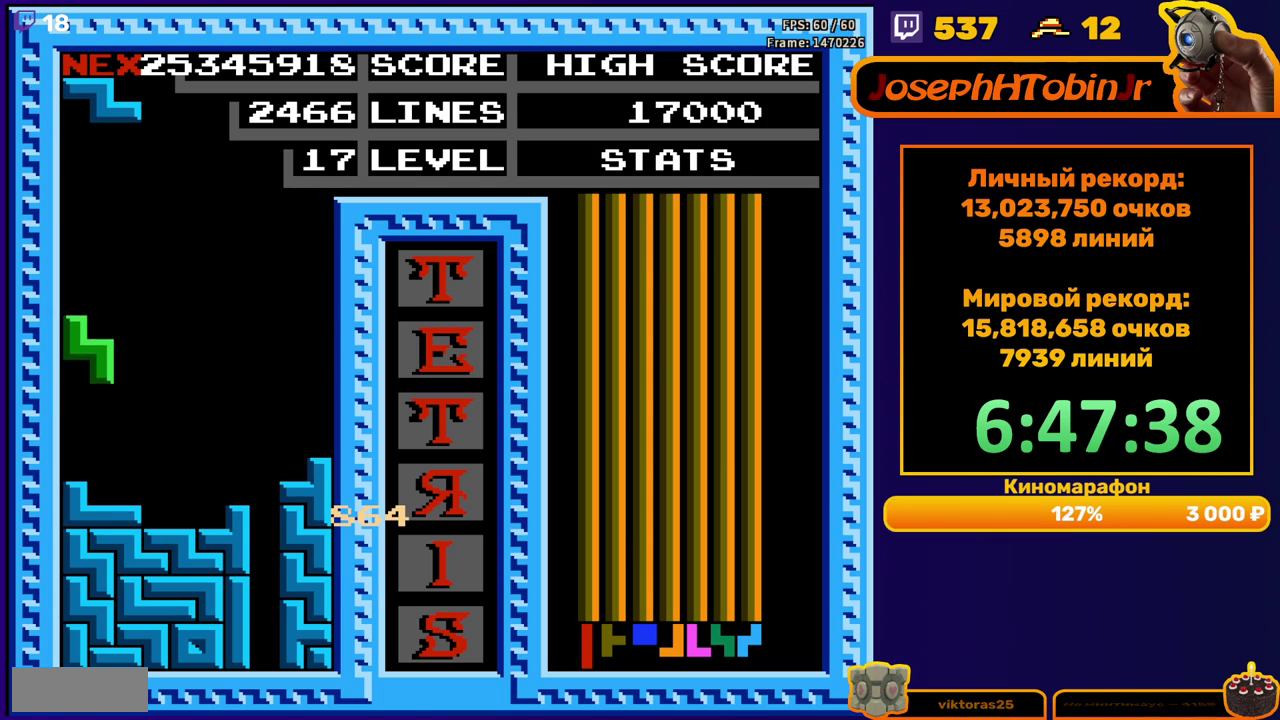
{"buttons": ["DPAD_DOWN"], "events": [[100, "DPAD_DOWN", "up"], [183, "DPAD_LEFT", "down"], [250, "DPAD_LEFT", "up"], [317, "DPAD_LEFT", "down"], [383, "DPAD_LEFT", "up"], [467, "DPAD_DOWN", "down"]]}
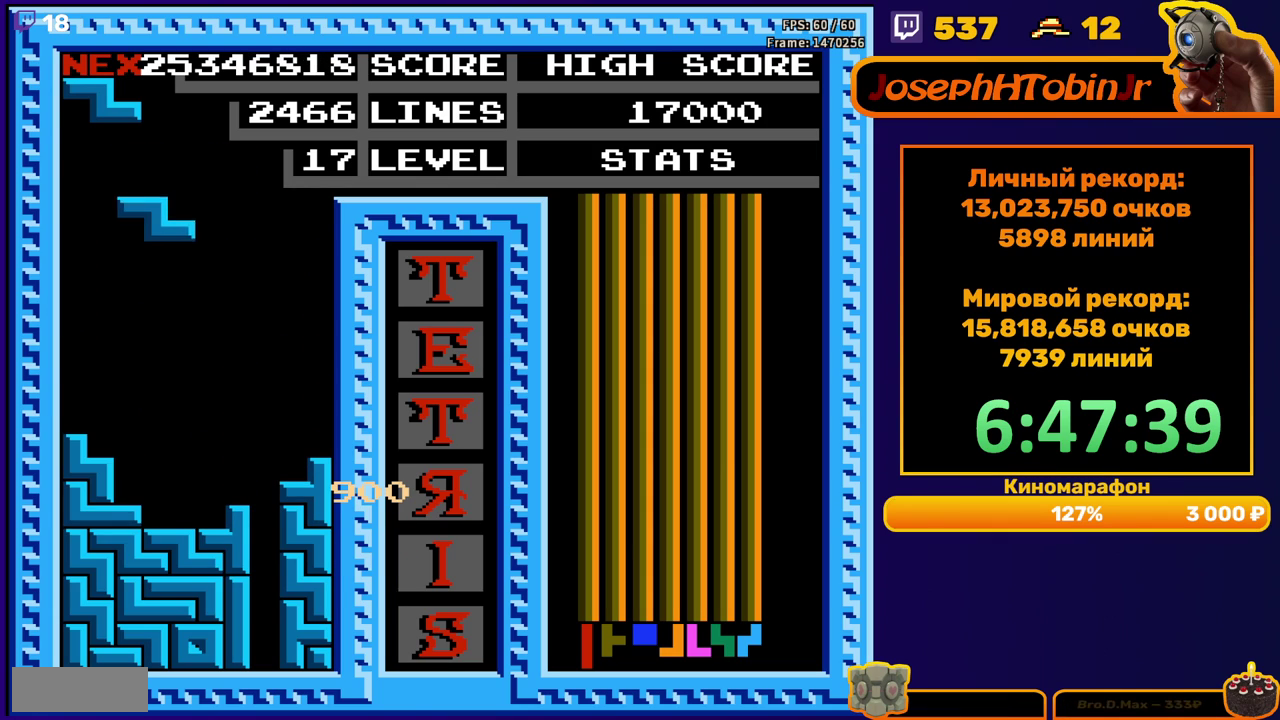
{"buttons": [], "events": [[283, "DPAD_DOWN", "up"], [333, "A", "down"], [333, "DPAD_RIGHT", "down"], [417, "DPAD_RIGHT", "up"], [450, "A", "up"]]}
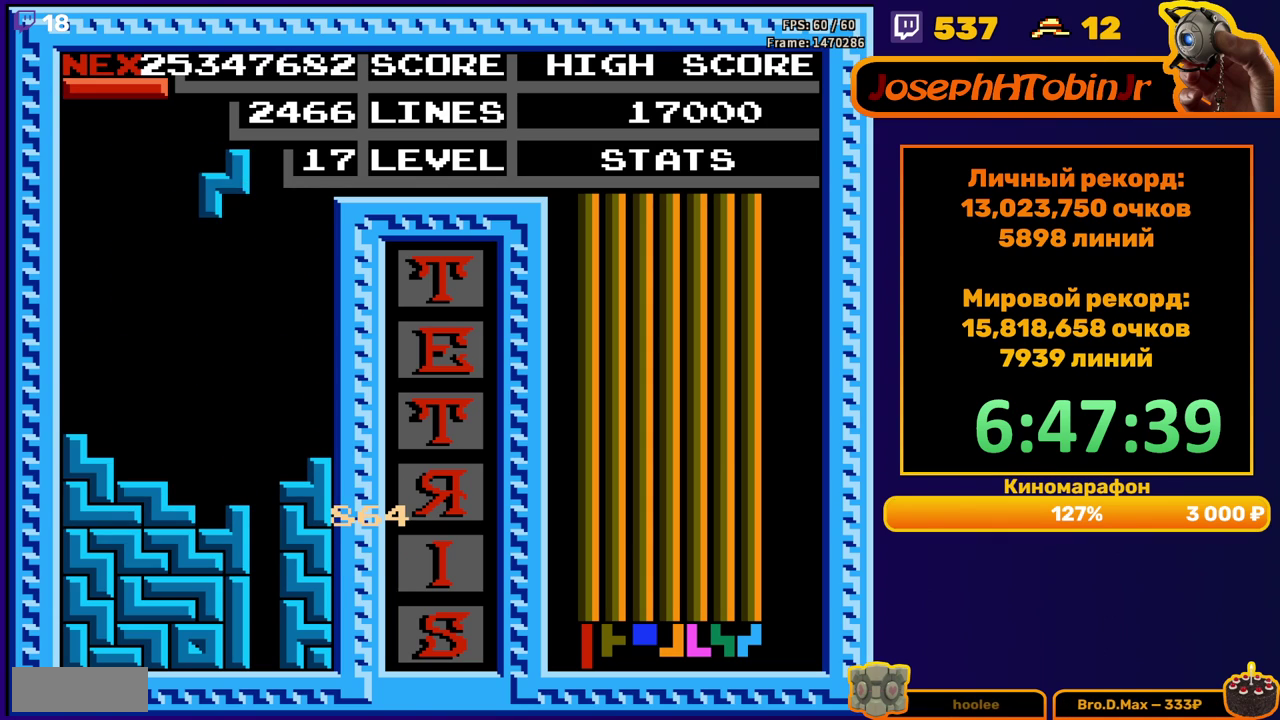
{"buttons": ["A"], "events": [[17, "DPAD_DOWN", "down"], [350, "DPAD_DOWN", "up"], [400, "A", "down"], [433, "DPAD_RIGHT", "down"], [483, "DPAD_RIGHT", "up"]]}
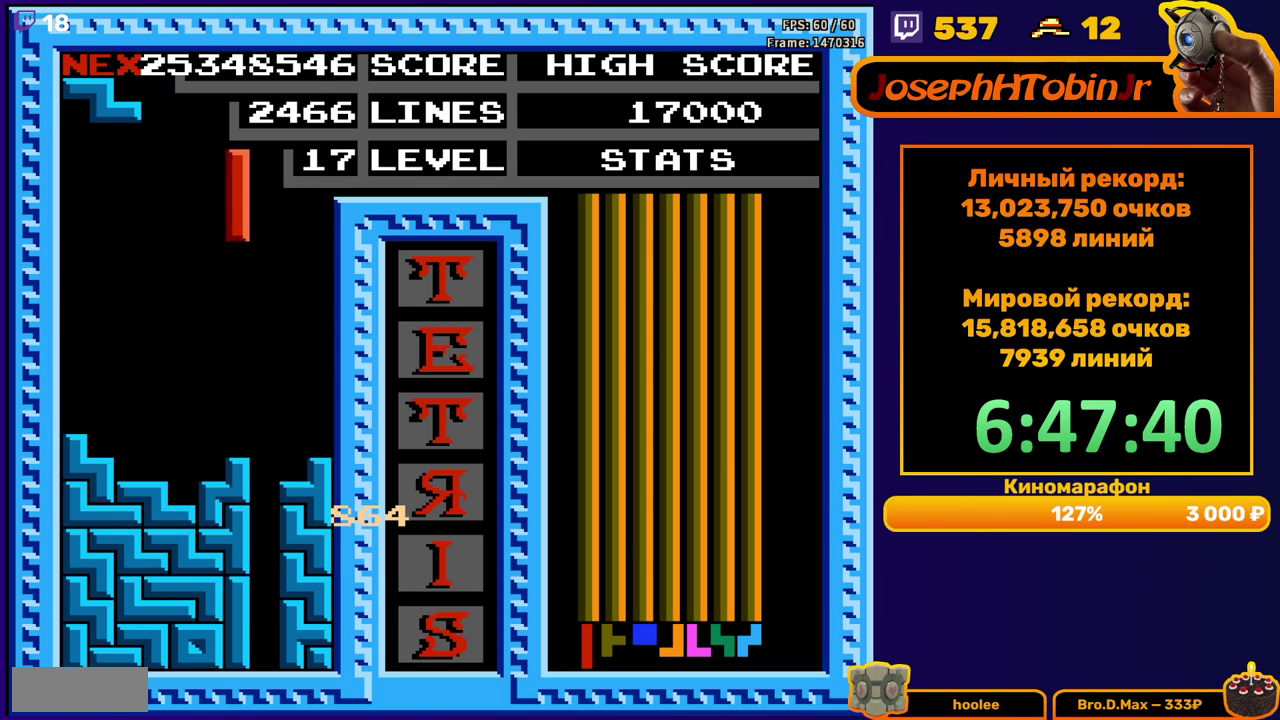
{"buttons": ["DPAD_DOWN"], "events": [[17, "A", "up"], [33, "DPAD_RIGHT", "down"], [117, "DPAD_RIGHT", "up"], [217, "DPAD_DOWN", "down"]]}
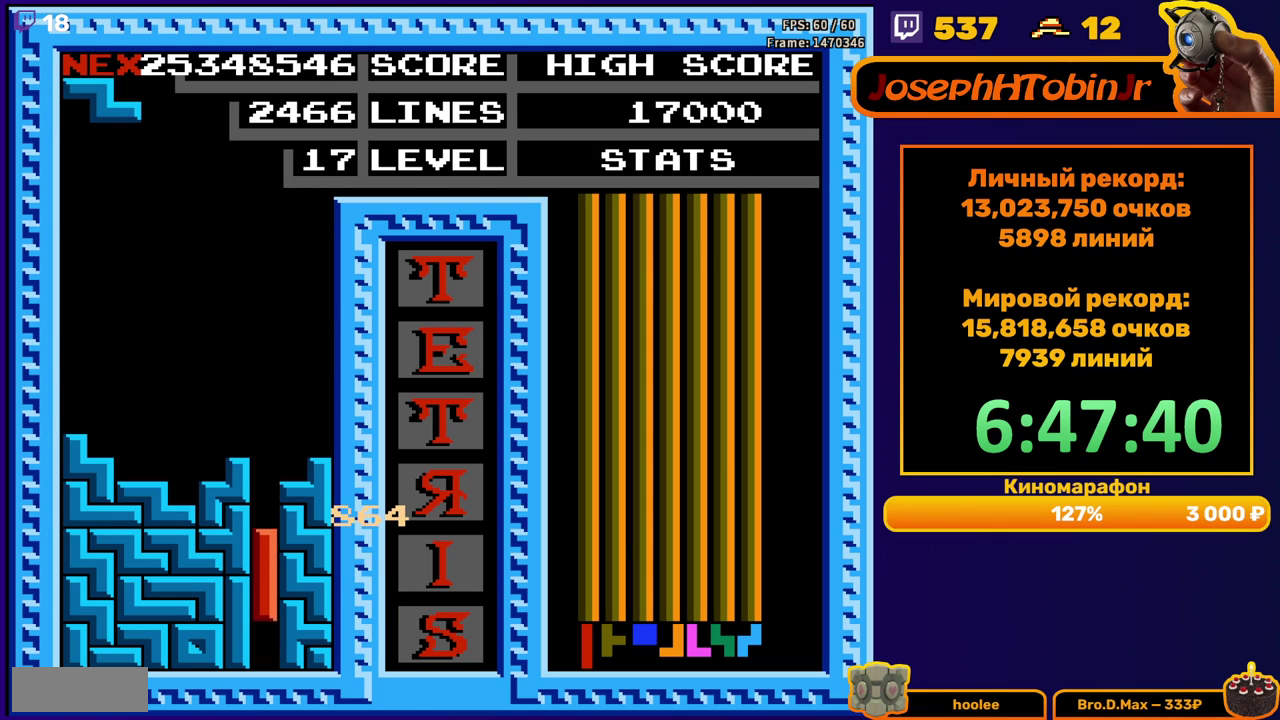
{"buttons": [], "events": [[117, "DPAD_DOWN", "up"]]}
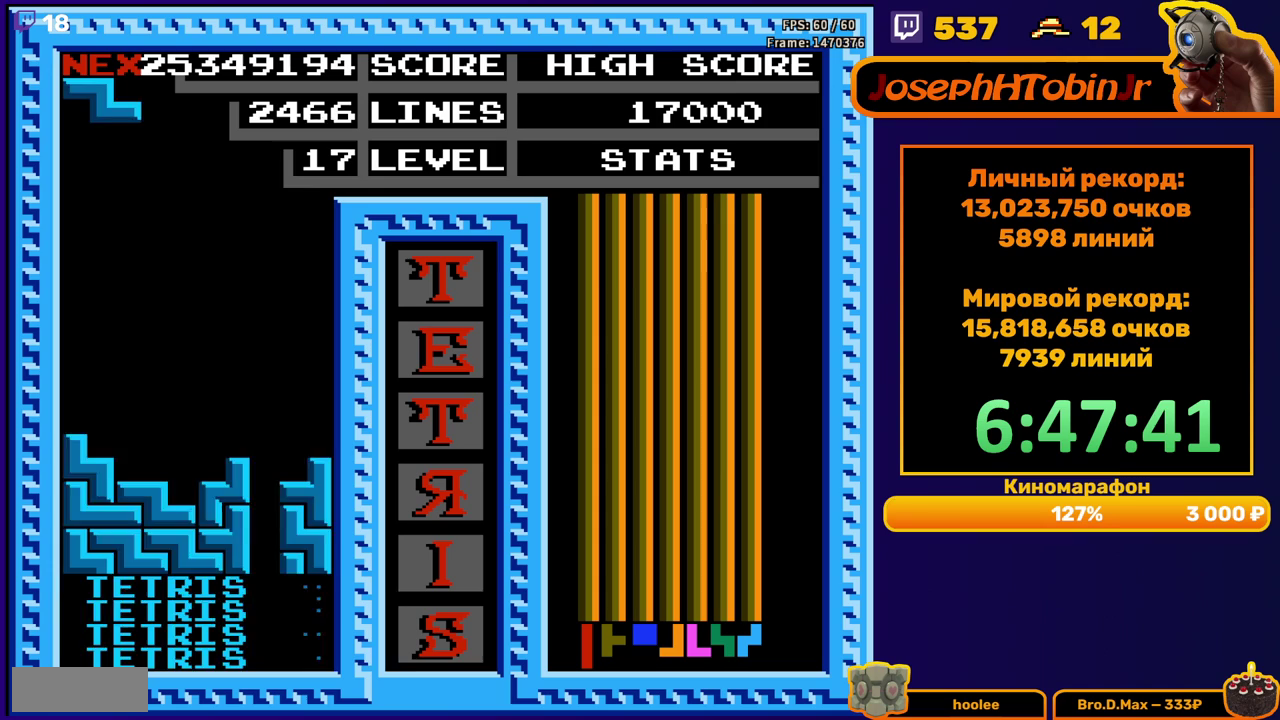
{"buttons": ["DPAD_DOWN"], "events": [[50, "DPAD_RIGHT", "down"], [150, "A", "down"], [267, "A", "up"], [483, "DPAD_RIGHT", "up"], [500, "DPAD_DOWN", "down"]]}
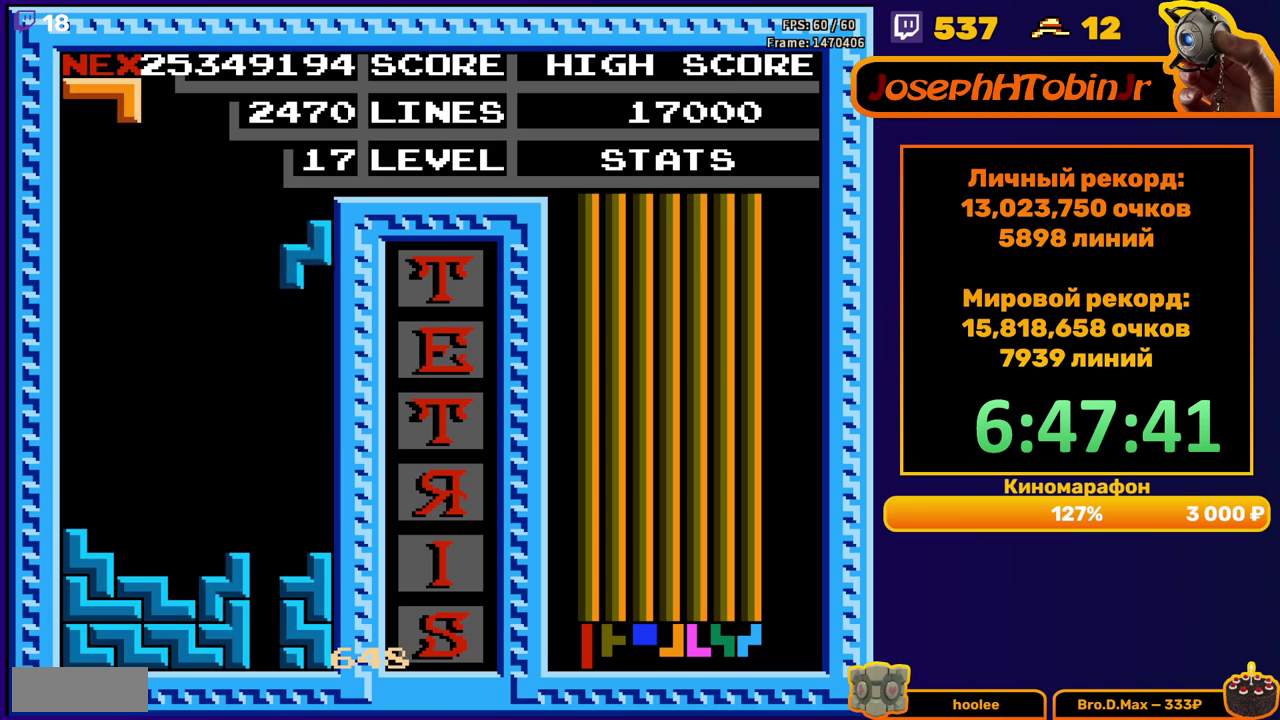
{"buttons": ["DPAD_LEFT"], "events": [[283, "DPAD_DOWN", "up"], [367, "DPAD_LEFT", "down"], [450, "DPAD_LEFT", "up"], [500, "DPAD_LEFT", "down"]]}
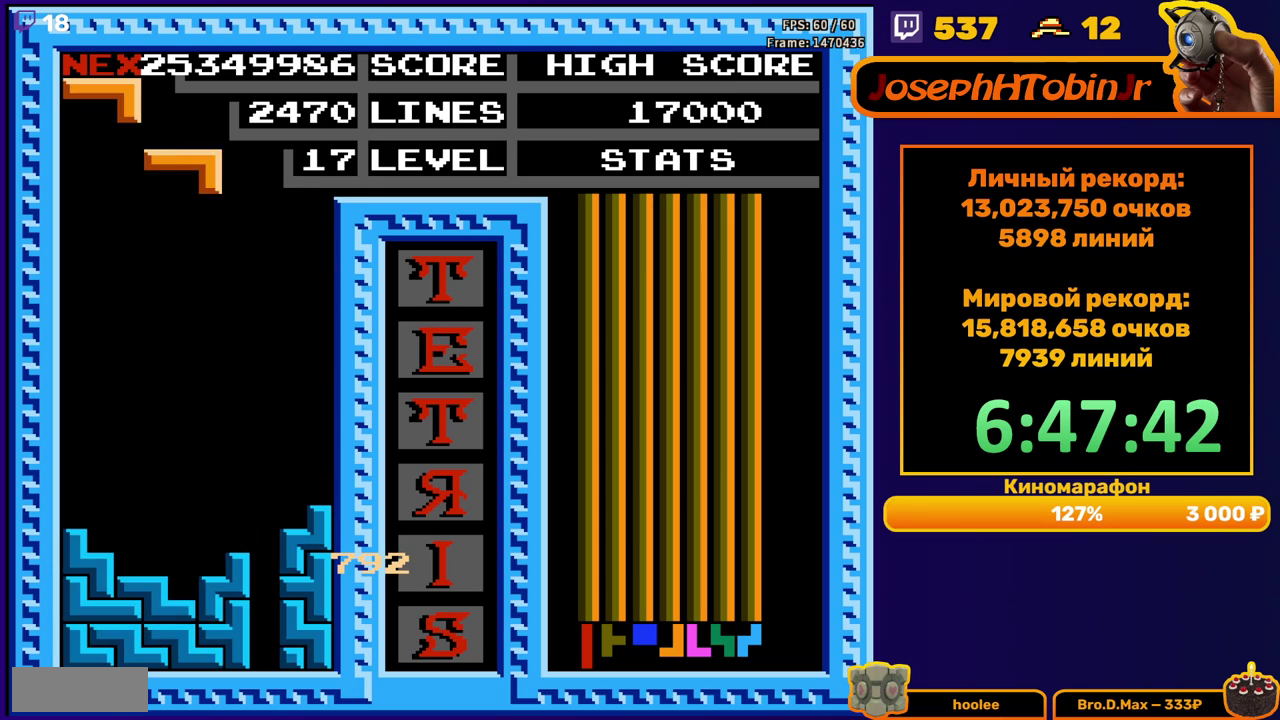
{"buttons": [], "events": [[67, "DPAD_LEFT", "up"], [133, "DPAD_DOWN", "down"], [500, "DPAD_DOWN", "up"]]}
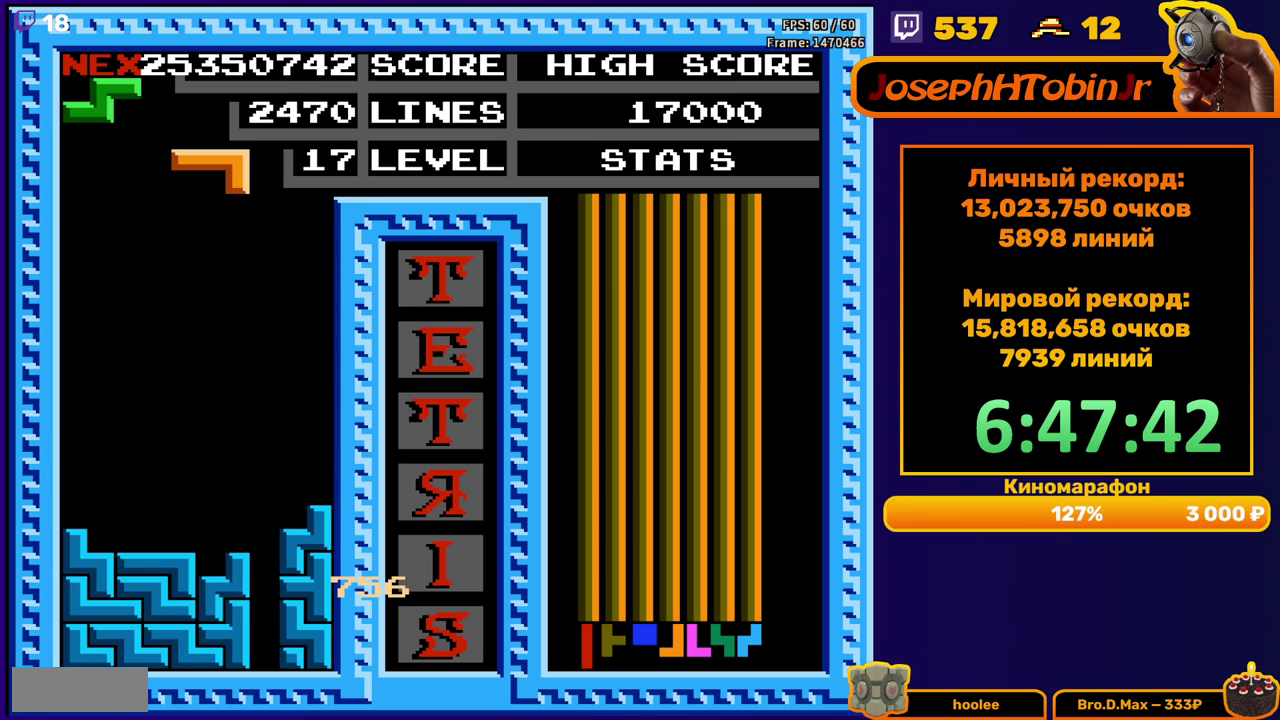
{"buttons": ["DPAD_DOWN"], "events": [[67, "DPAD_LEFT", "down"], [133, "DPAD_LEFT", "up"], [217, "DPAD_DOWN", "down"]]}
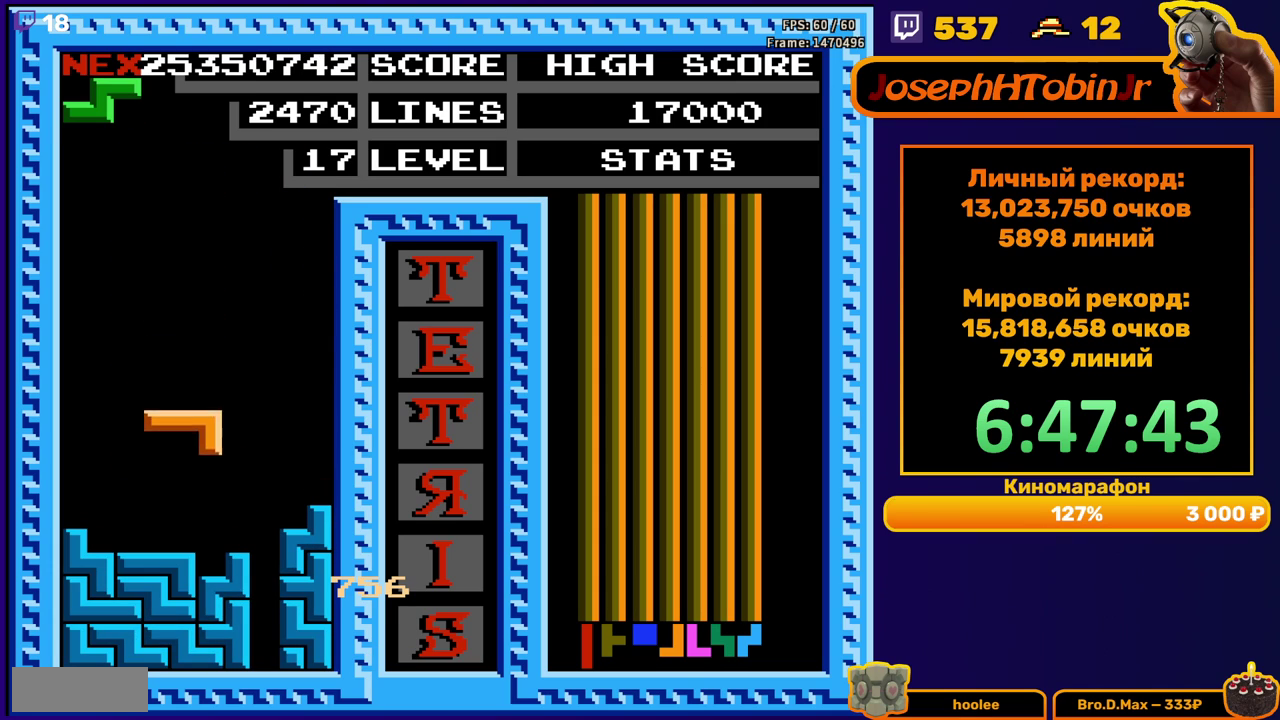
{"buttons": ["DPAD_LEFT"], "events": [[100, "DPAD_DOWN", "up"], [167, "DPAD_LEFT", "down"], [217, "A", "down"], [300, "A", "up"]]}
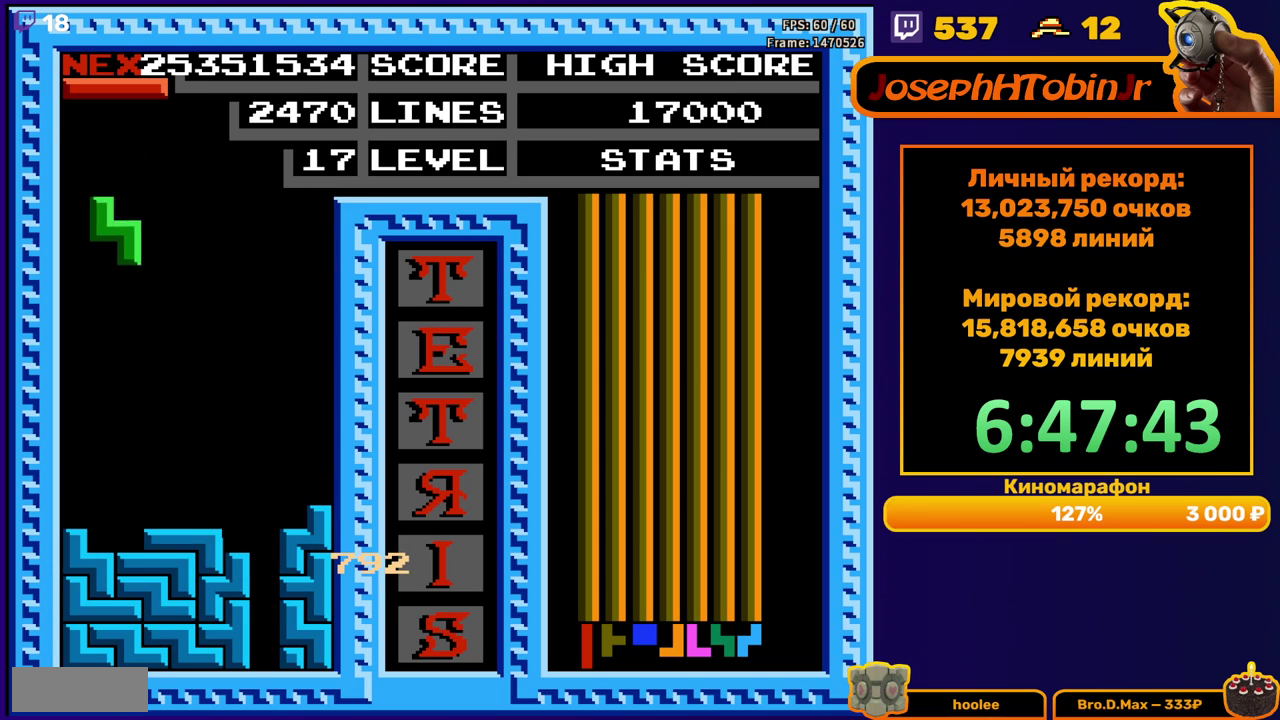
{"buttons": ["A", "DPAD_RIGHT"], "events": [[117, "DPAD_DOWN", "down"], [117, "DPAD_LEFT", "up"], [350, "DPAD_DOWN", "up"], [433, "DPAD_RIGHT", "down"], [467, "A", "down"]]}
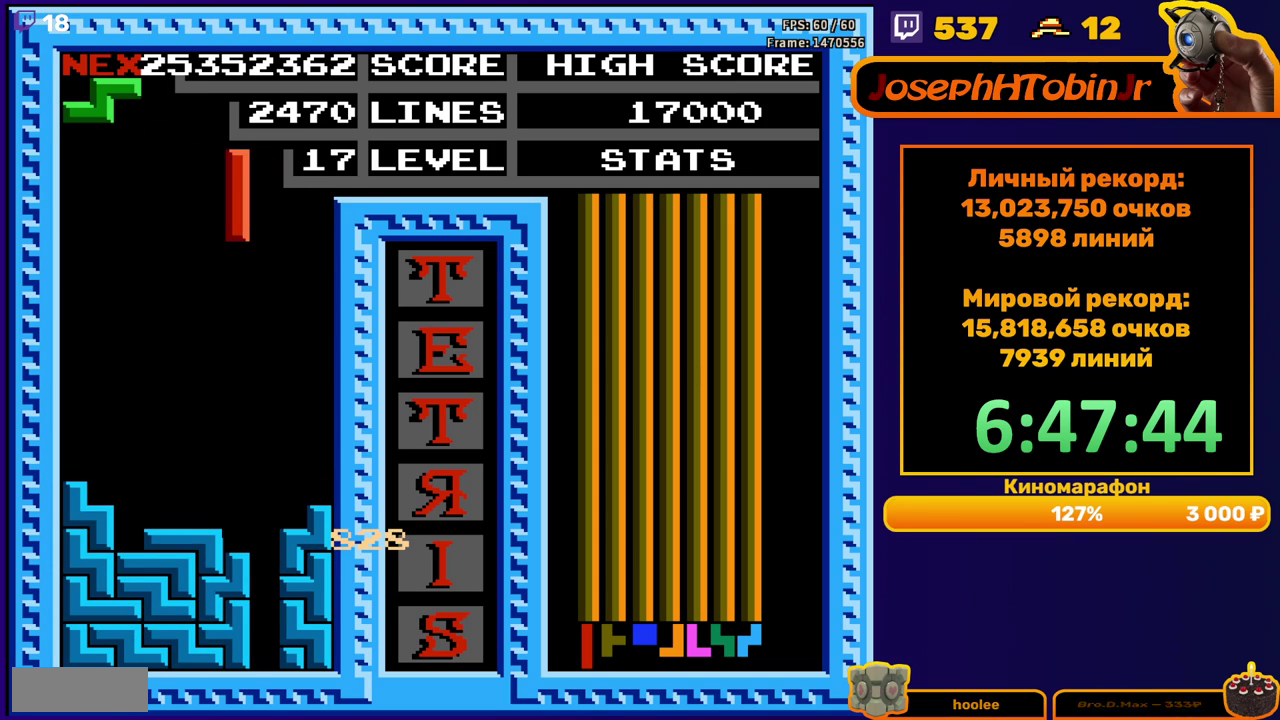
{"buttons": ["DPAD_DOWN"], "events": [[50, "A", "up"], [133, "DPAD_RIGHT", "up"], [233, "DPAD_DOWN", "down"]]}
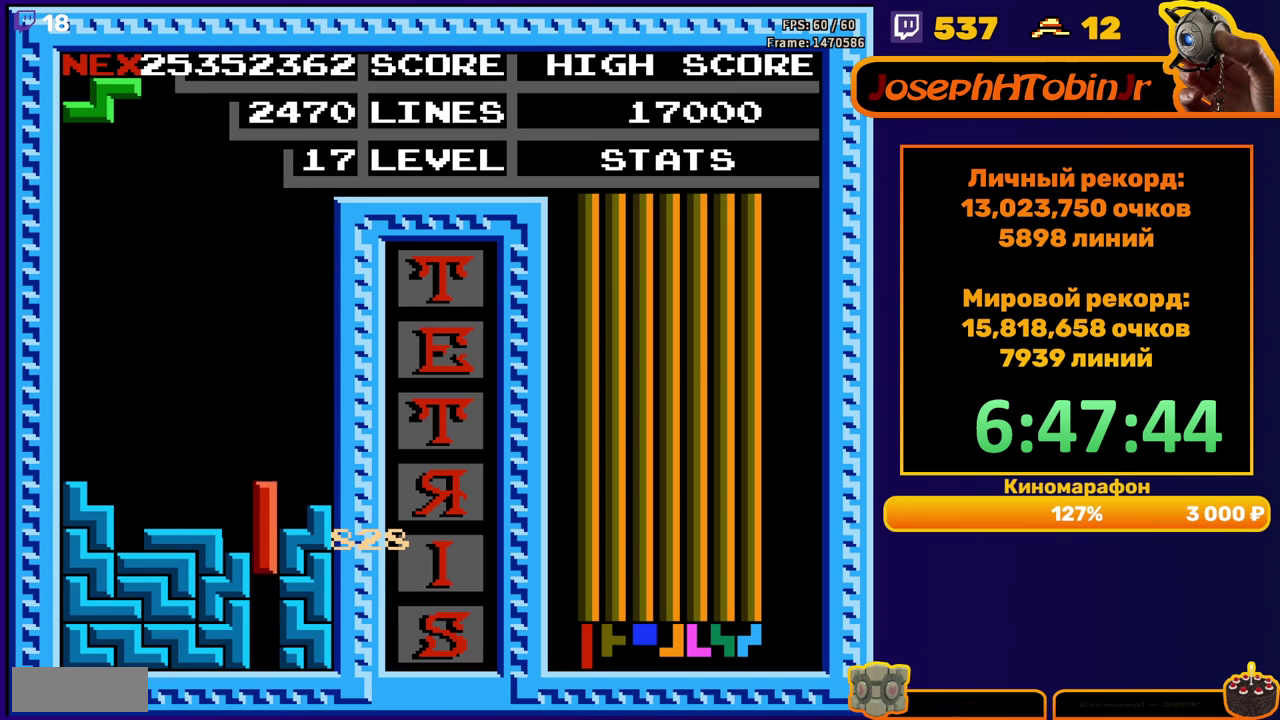
{"buttons": [], "events": [[183, "DPAD_DOWN", "up"]]}
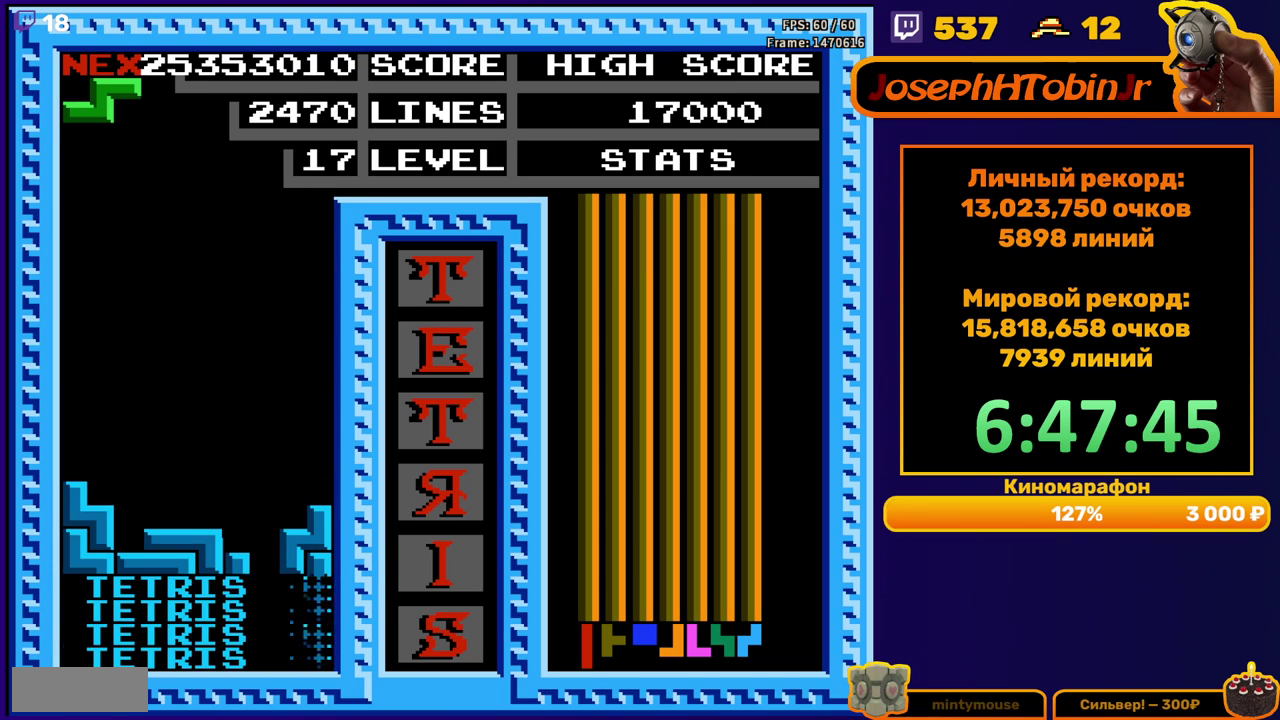
{"buttons": ["DPAD_LEFT"], "events": [[117, "DPAD_LEFT", "down"], [217, "A", "down"], [317, "A", "up"]]}
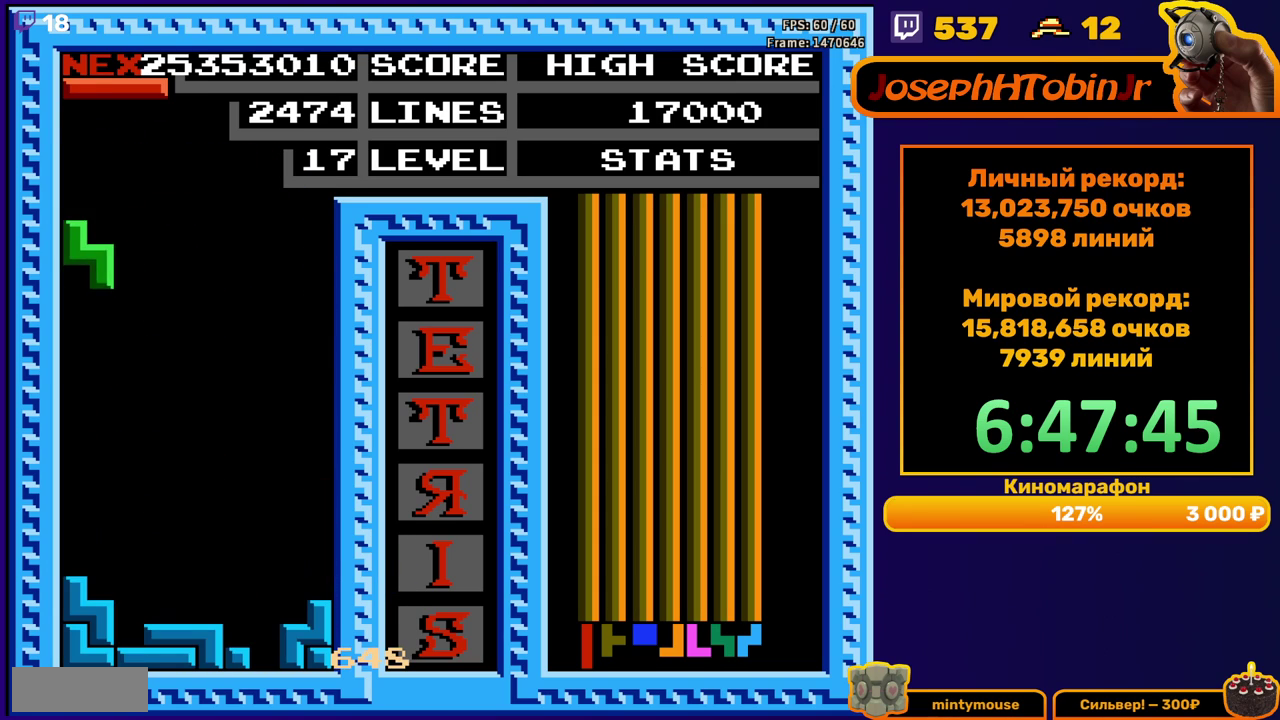
{"buttons": ["DPAD_LEFT"], "events": [[67, "DPAD_DOWN", "down"], [67, "DPAD_LEFT", "up"], [283, "DPAD_DOWN", "up"], [367, "DPAD_LEFT", "down"]]}
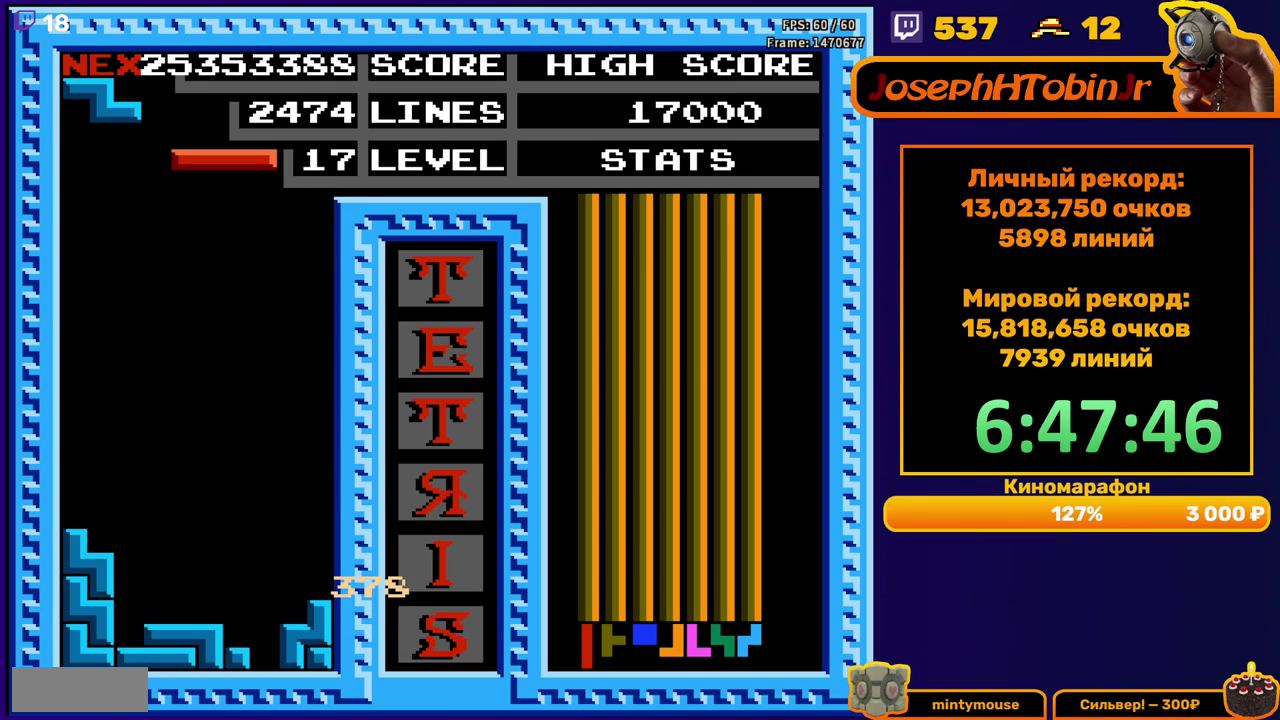
{"buttons": ["DPAD_LEFT"], "events": [[33, "B", "down"], [83, "B", "up"], [233, "DPAD_LEFT", "up"], [417, "DPAD_LEFT", "down"]]}
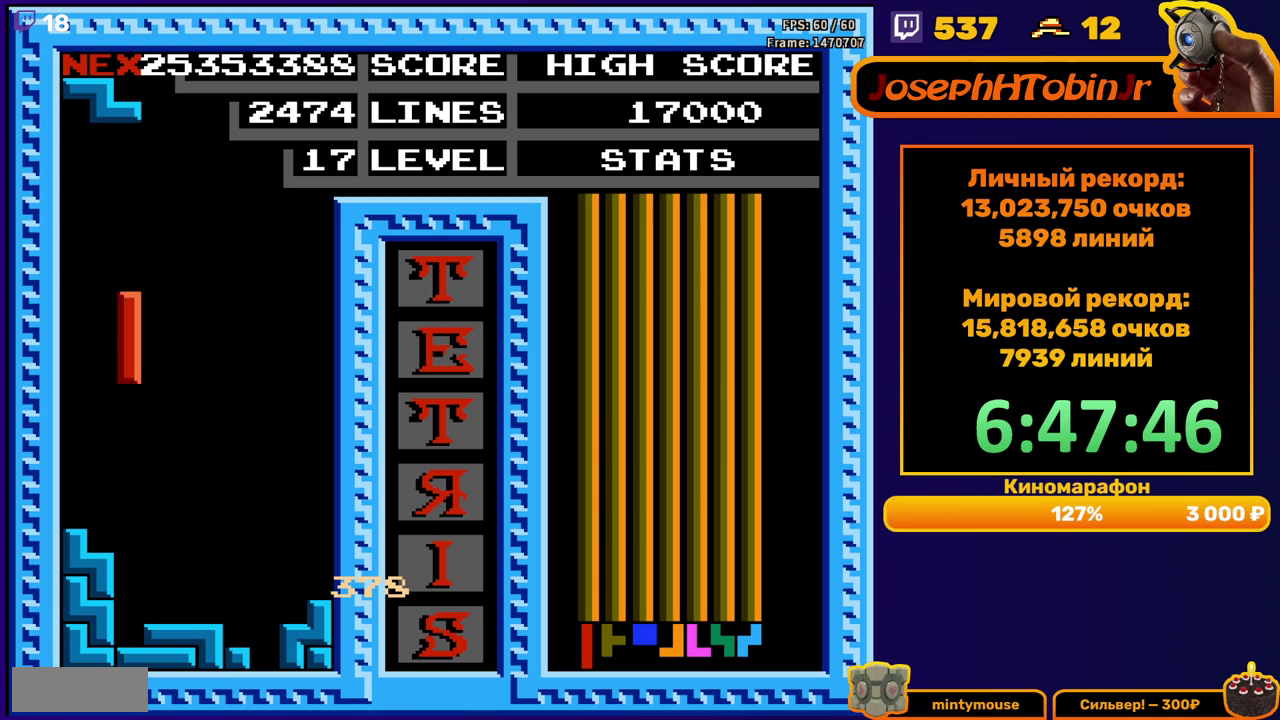
{"buttons": ["A", "DPAD_RIGHT"], "events": [[17, "DPAD_LEFT", "up"], [83, "DPAD_DOWN", "down"], [317, "DPAD_DOWN", "up"], [400, "DPAD_RIGHT", "down"], [433, "A", "down"]]}
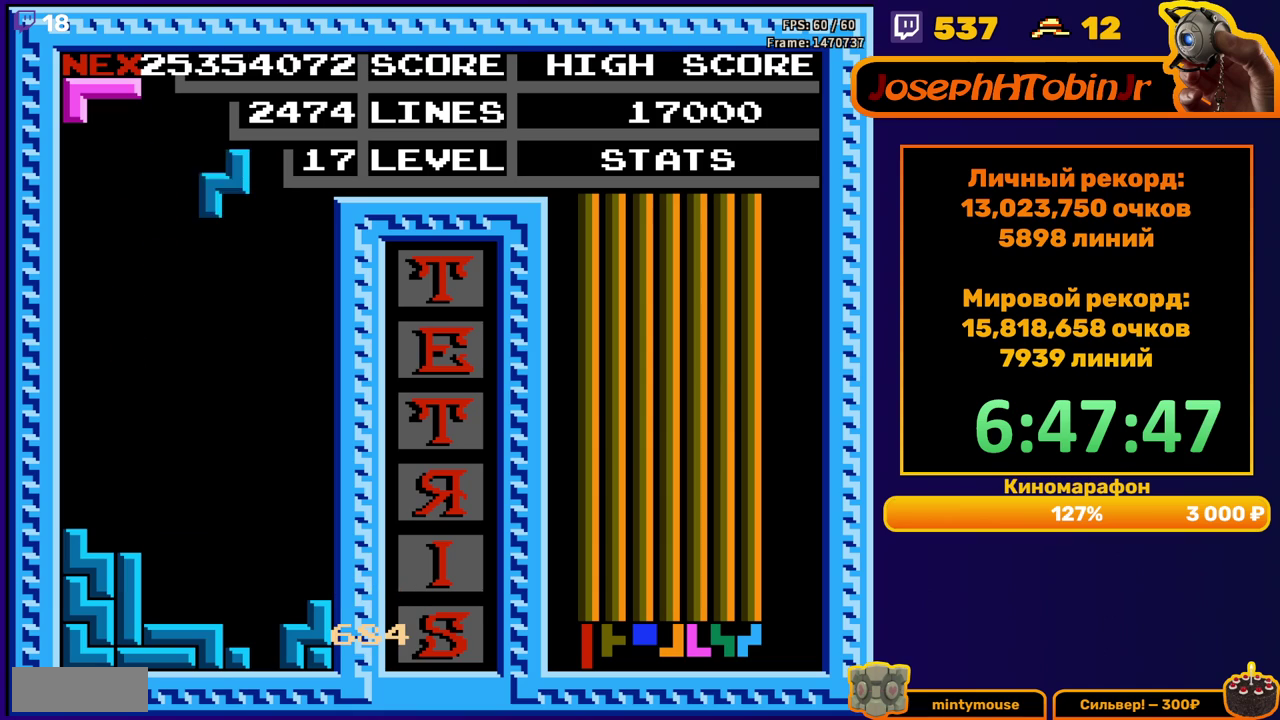
{"buttons": ["DPAD_DOWN"], "events": [[17, "A", "up"], [350, "DPAD_RIGHT", "up"], [383, "DPAD_DOWN", "down"]]}
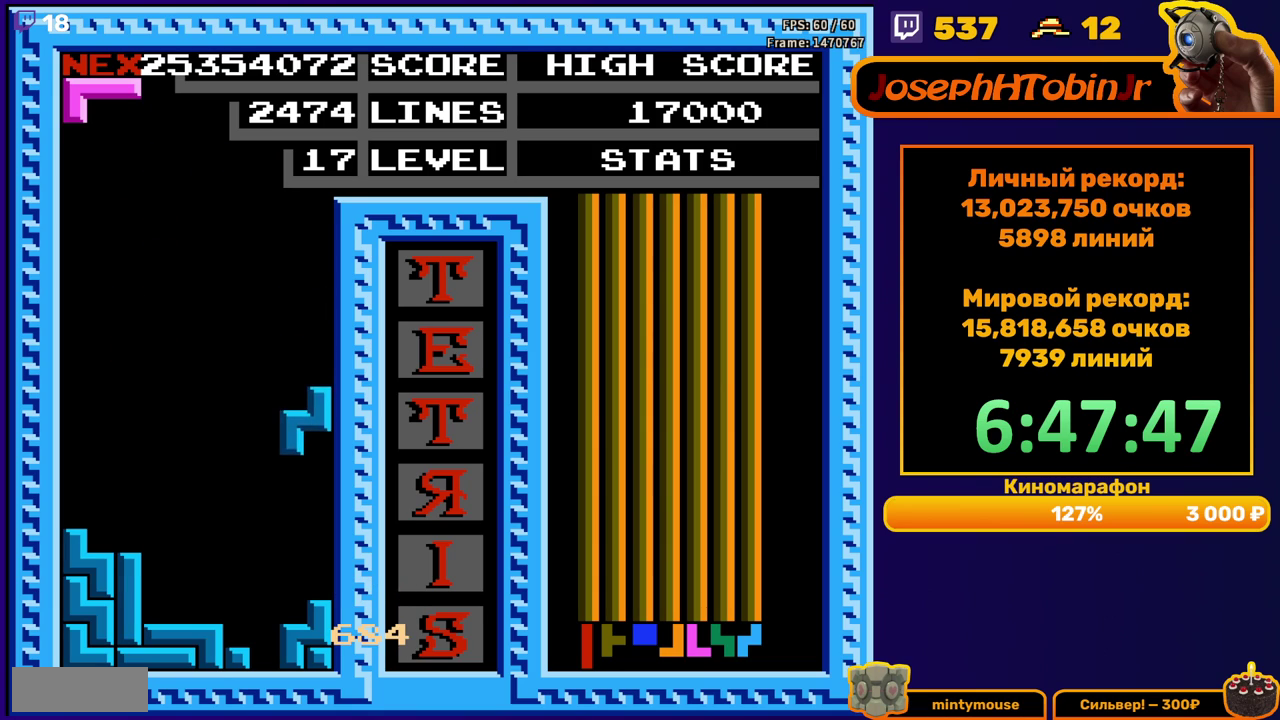
{"buttons": ["DPAD_DOWN"], "events": [[117, "DPAD_DOWN", "up"], [200, "DPAD_LEFT", "down"], [217, "A", "down"], [283, "DPAD_LEFT", "up"], [300, "A", "up"], [367, "DPAD_DOWN", "down"], [383, "A", "down"], [467, "A", "up"]]}
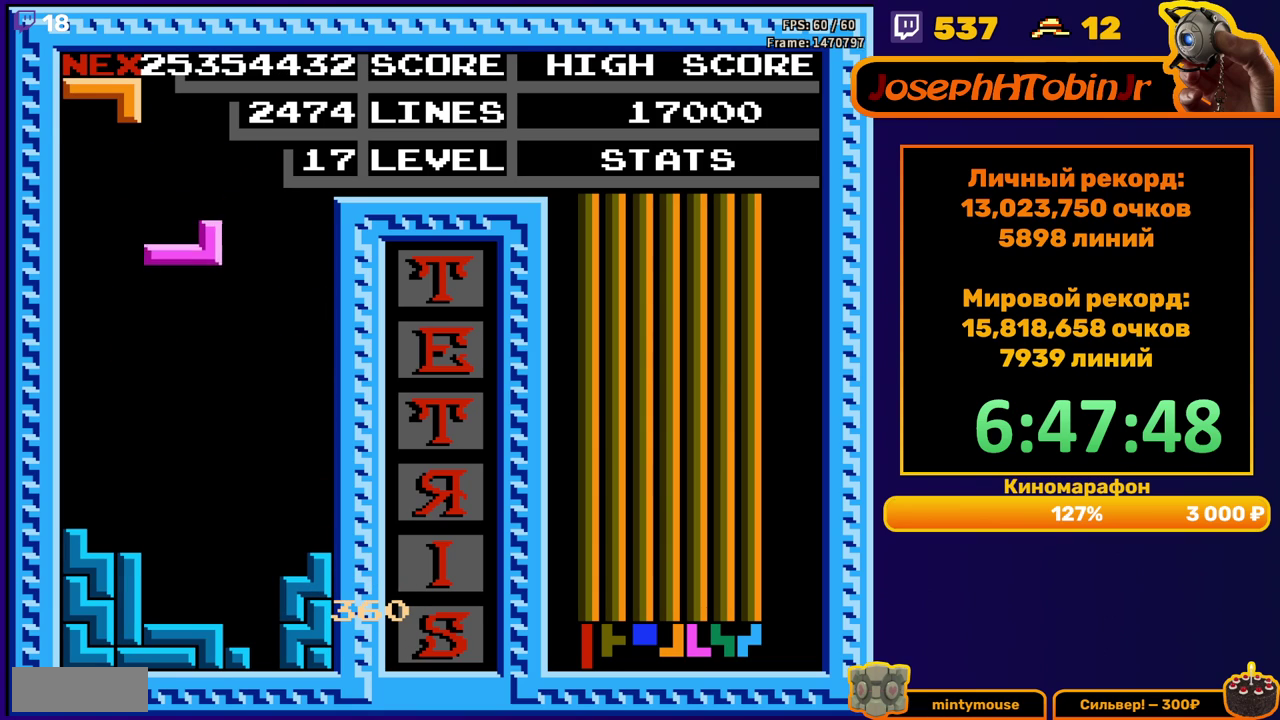
{"buttons": [], "events": [[283, "DPAD_DOWN", "up"], [367, "DPAD_LEFT", "down"], [417, "A", "down"], [433, "DPAD_LEFT", "up"], [500, "A", "up"]]}
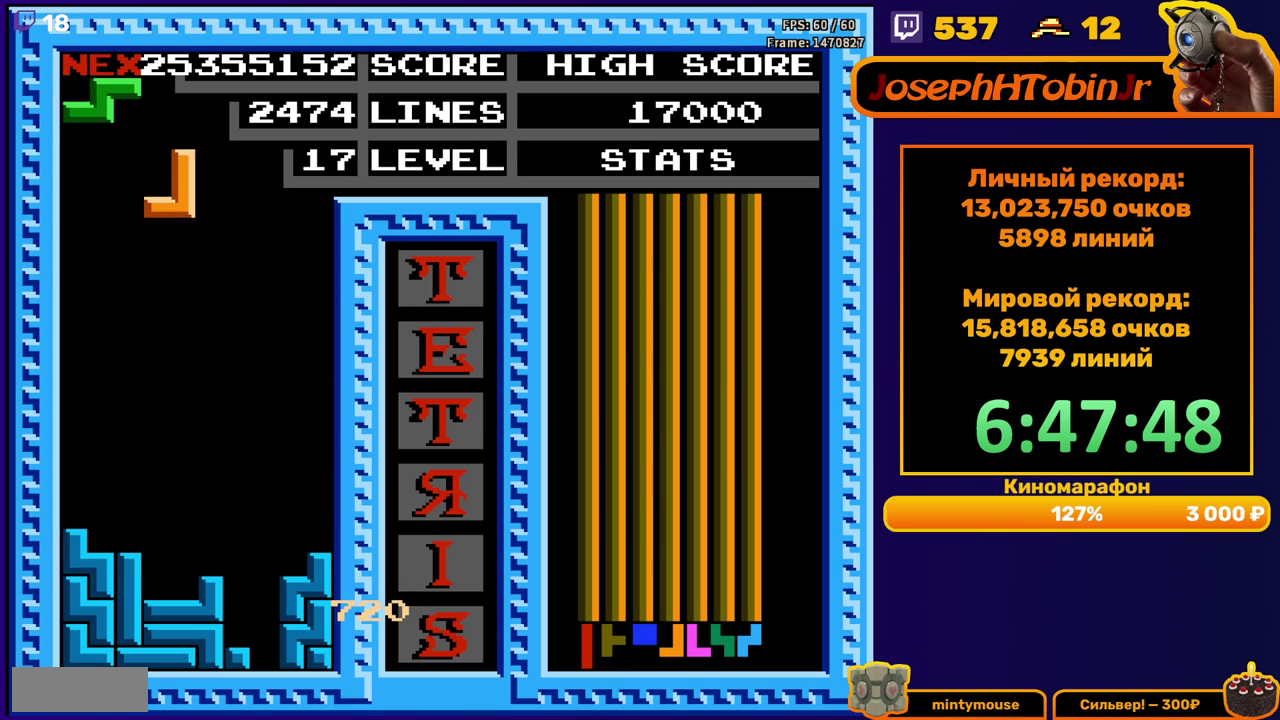
{"buttons": ["DPAD_LEFT"], "events": [[17, "DPAD_DOWN", "down"], [400, "DPAD_DOWN", "up"], [467, "DPAD_LEFT", "down"]]}
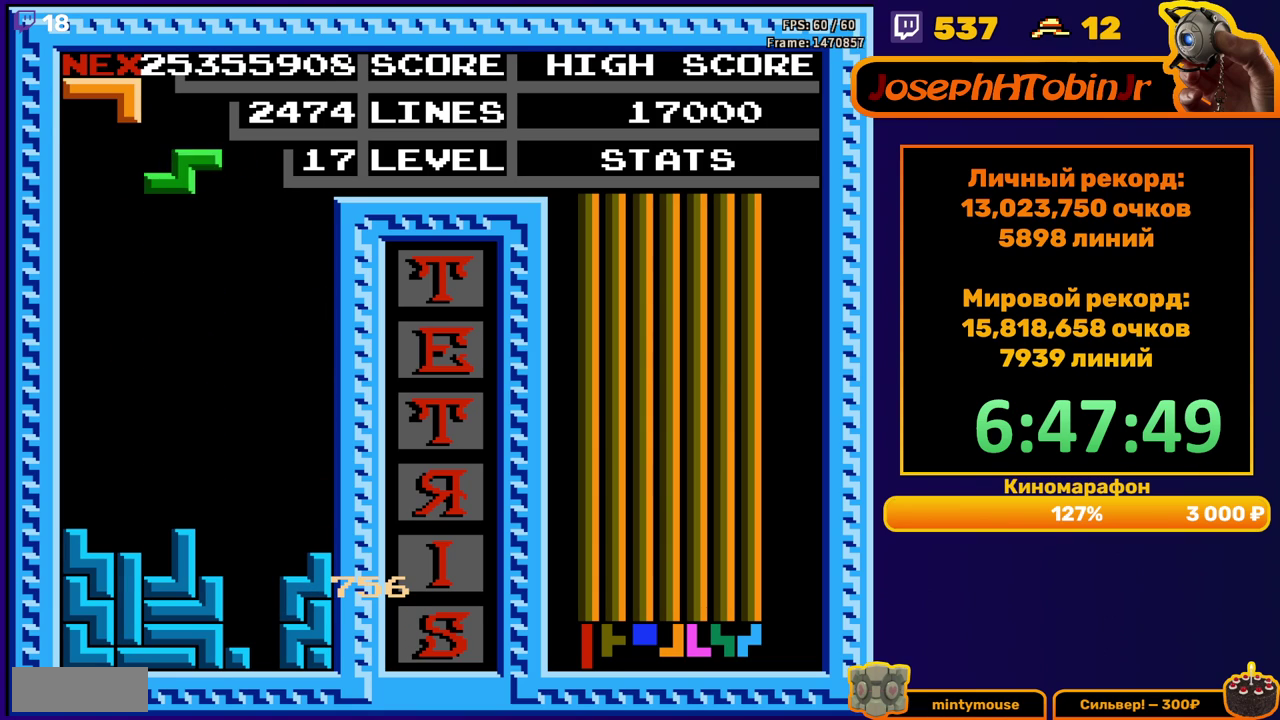
{"buttons": ["DPAD_DOWN"], "events": [[17, "A", "down"], [117, "A", "up"], [417, "DPAD_DOWN", "down"], [417, "DPAD_LEFT", "up"]]}
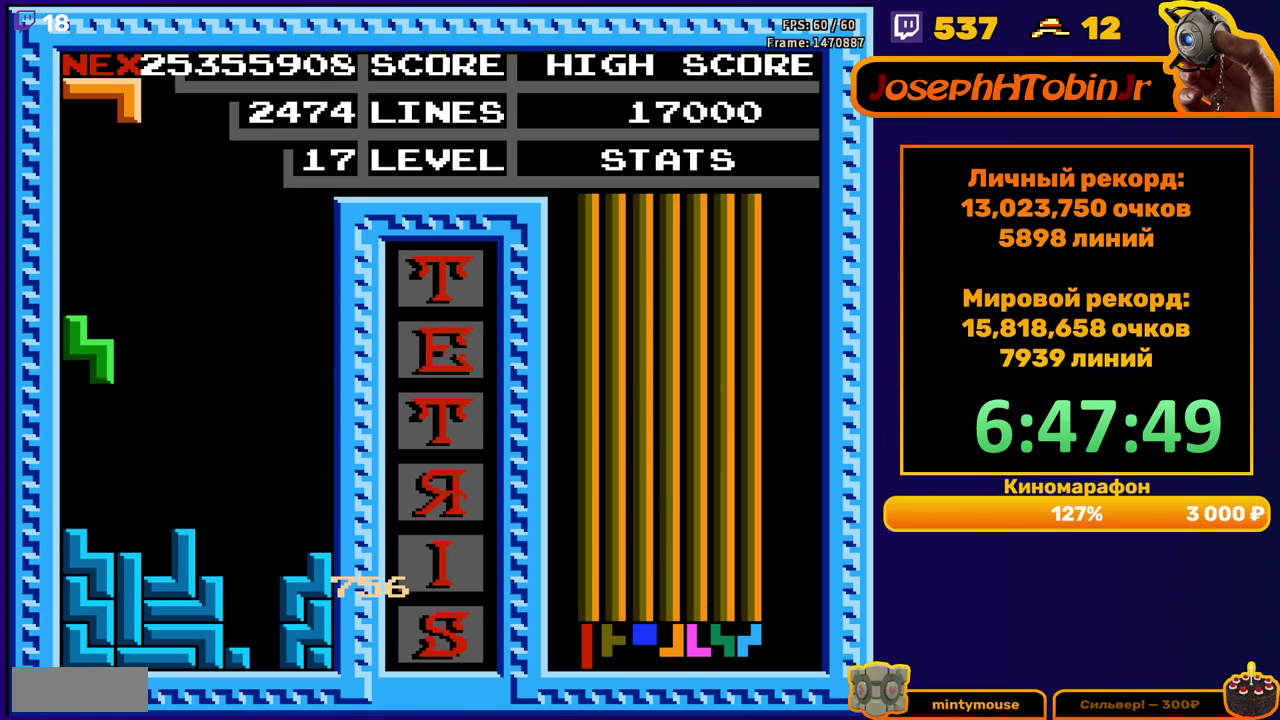
{"buttons": ["B", "DPAD_DOWN"], "events": [[150, "DPAD_DOWN", "up"], [283, "DPAD_LEFT", "down"], [367, "DPAD_LEFT", "up"], [433, "DPAD_DOWN", "down"], [450, "B", "down"]]}
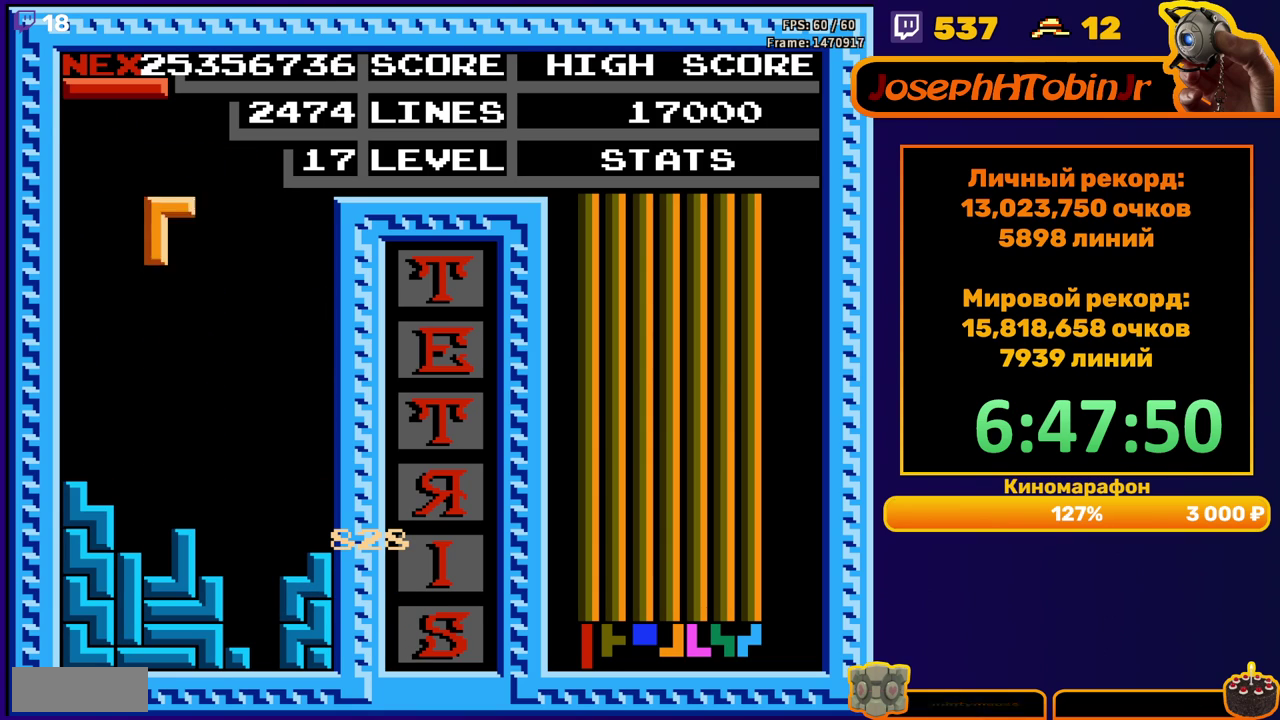
{"buttons": ["B"], "events": [[67, "B", "up"], [317, "DPAD_DOWN", "up"], [383, "DPAD_RIGHT", "down"], [417, "B", "down"], [467, "DPAD_RIGHT", "up"]]}
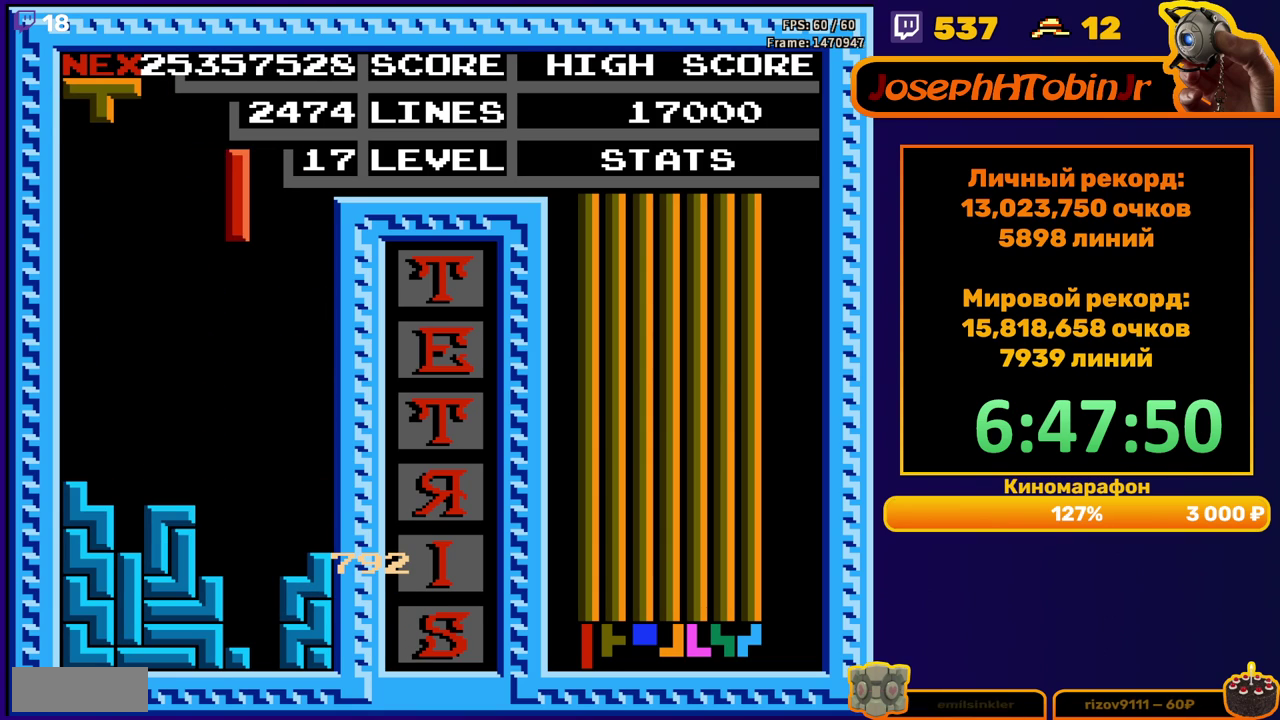
{"buttons": [], "events": [[17, "B", "up"], [67, "DPAD_DOWN", "down"], [467, "DPAD_DOWN", "up"]]}
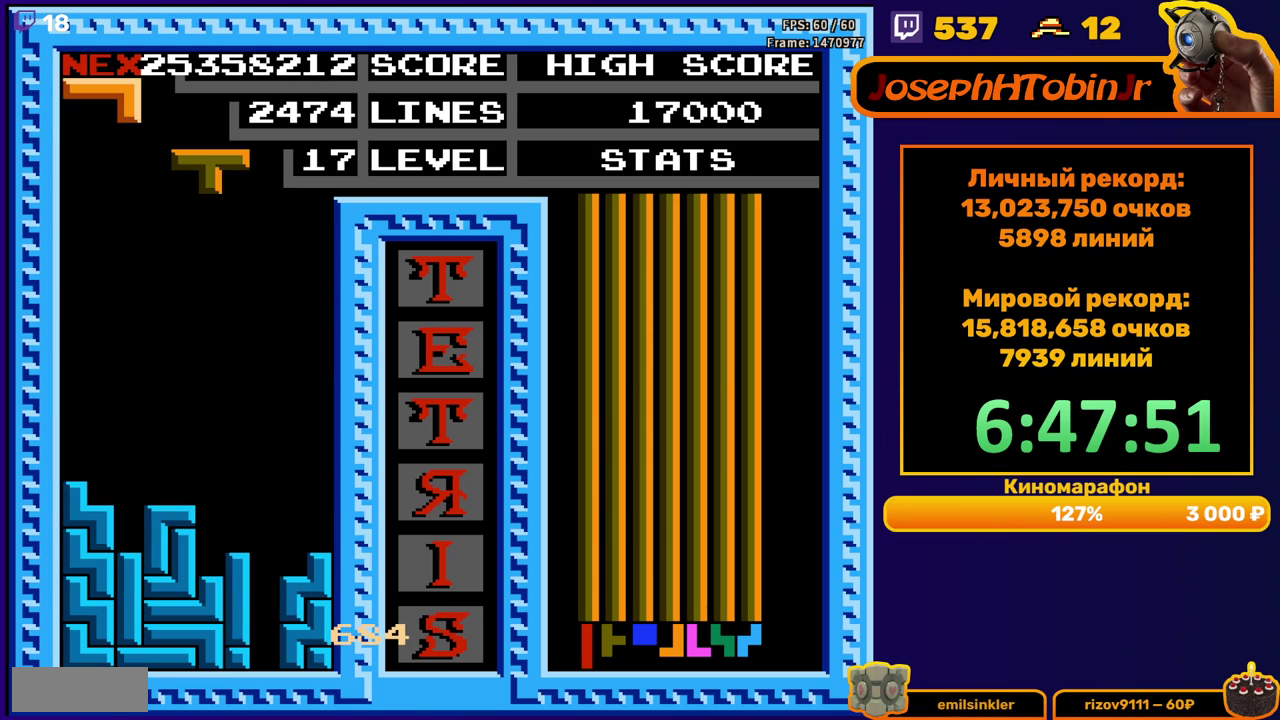
{"buttons": ["DPAD_DOWN"], "events": [[67, "B", "down"], [67, "DPAD_RIGHT", "down"], [133, "DPAD_RIGHT", "up"], [150, "B", "up"], [250, "DPAD_DOWN", "down"]]}
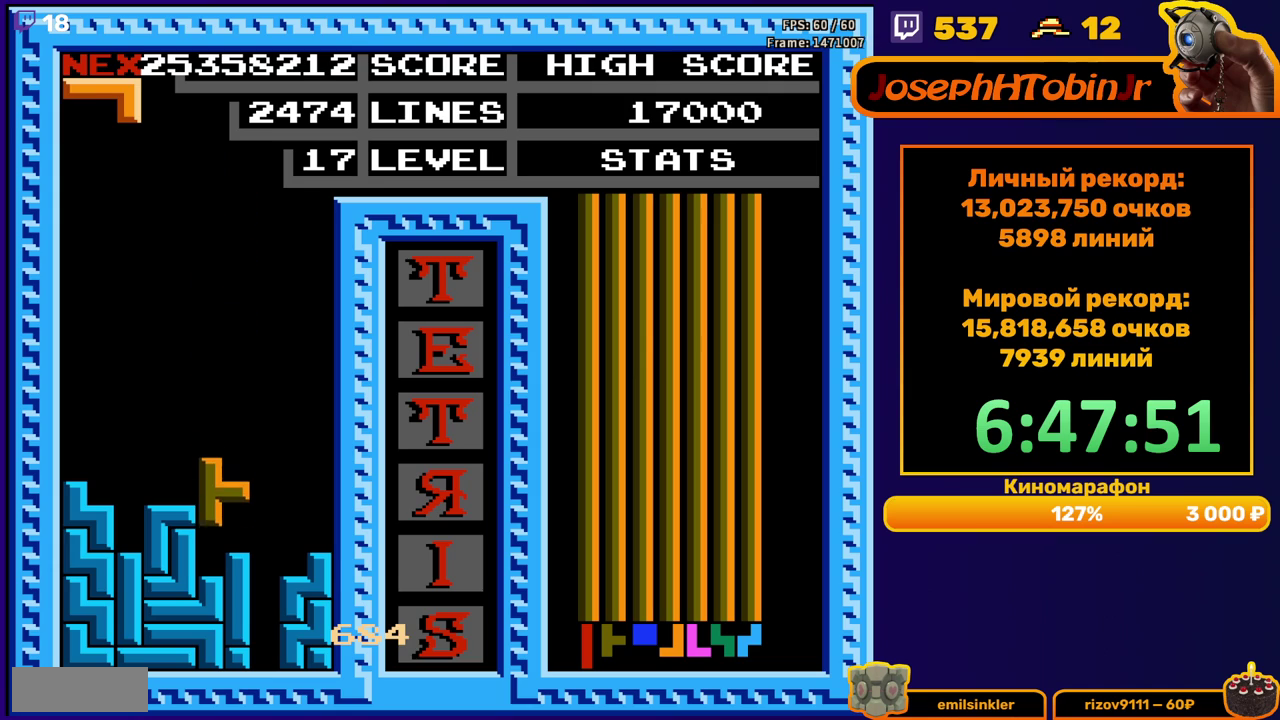
{"buttons": ["B", "DPAD_DOWN"], "events": [[67, "DPAD_DOWN", "up"], [150, "DPAD_LEFT", "down"], [267, "DPAD_LEFT", "up"], [333, "DPAD_LEFT", "down"], [433, "DPAD_LEFT", "up"], [467, "B", "down"], [483, "DPAD_DOWN", "down"]]}
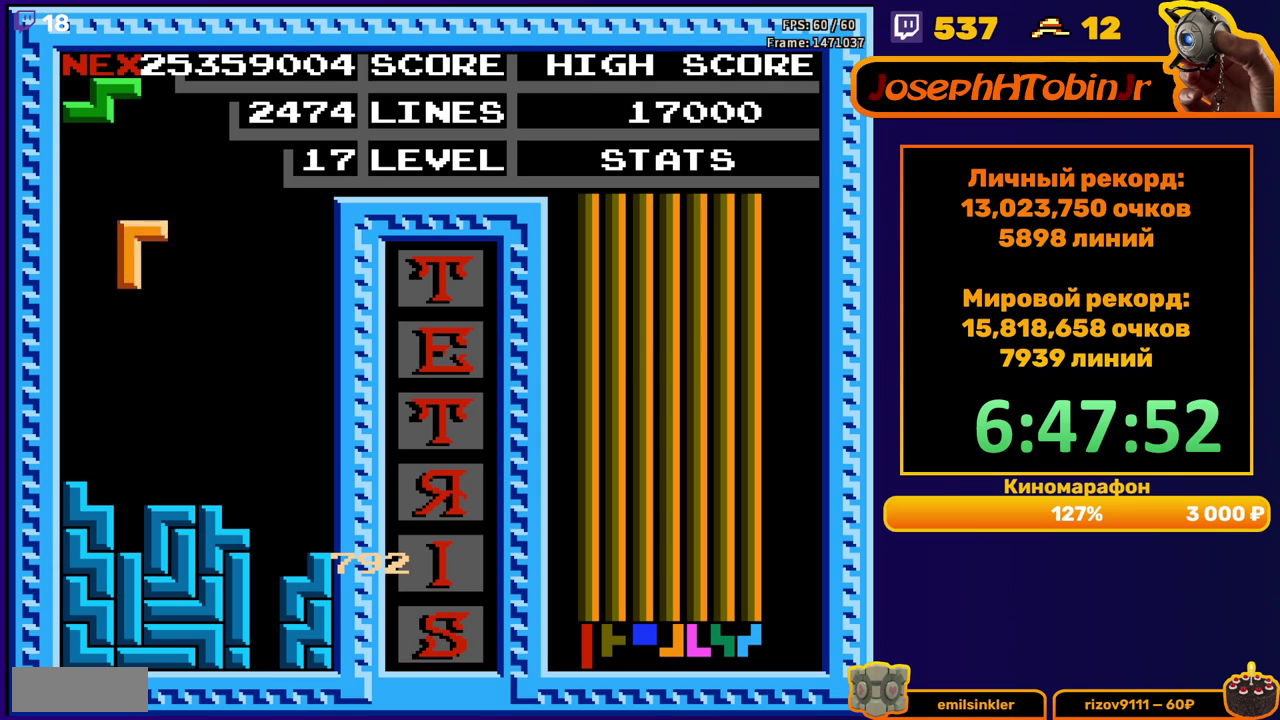
{"buttons": ["DPAD_LEFT"], "events": [[17, "B", "up"], [217, "DPAD_DOWN", "up"], [300, "DPAD_LEFT", "down"], [383, "A", "down"], [467, "A", "up"]]}